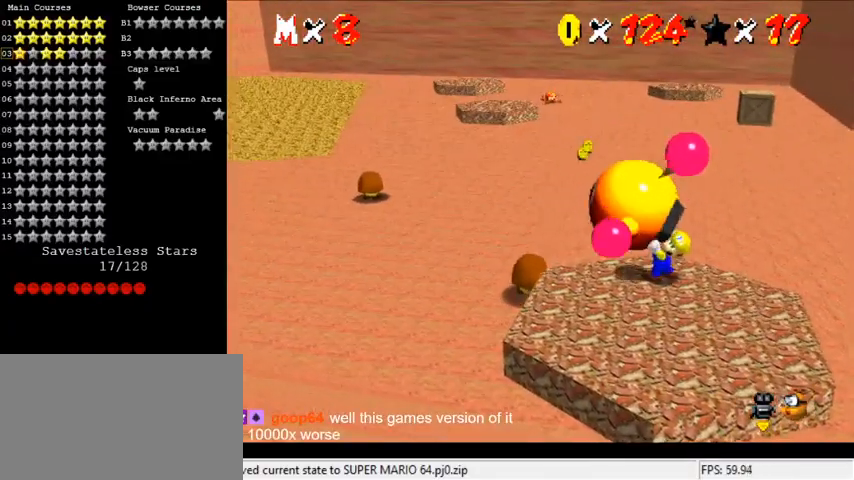
Gameplay with keyboard; each line is a JSON object with the keys held at the frame after it. "events" lists presses ("down") and releases ("up") of "a", "c", "ctrl", "d", "down", "left", "return", "right", "s", "shift", "up", "w", "x" and "y" between this image and that frame as [ms after this image, input, new state], when the widget could be followed in between. No other keys are recorded. Mouse input is not recorded.
{"keys": ["up"], "events": [[333, "ctrl", "down"], [467, "ctrl", "up"]]}
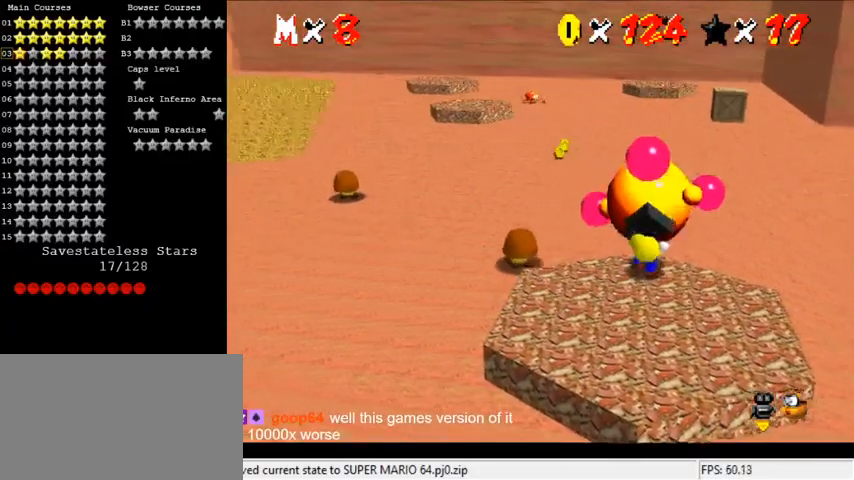
{"keys": ["right", "up"], "events": [[33, "up", "up"], [100, "up", "down"], [300, "right", "down"]]}
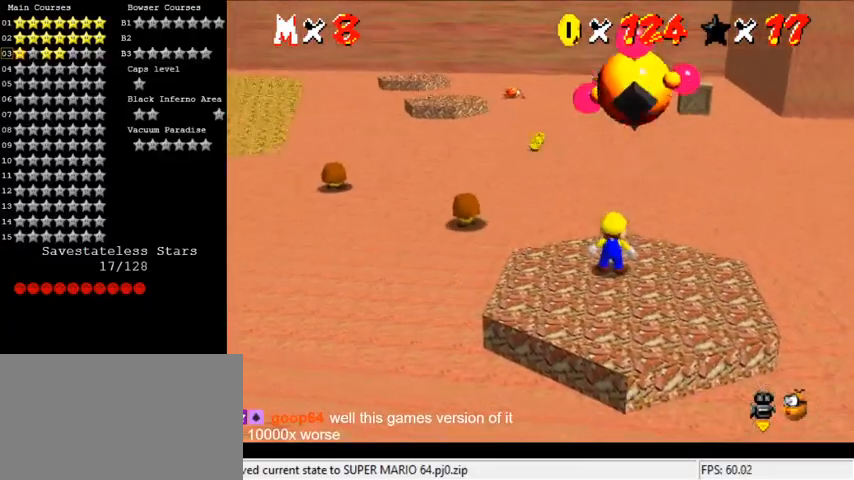
{"keys": ["up"], "events": [[300, "right", "up"]]}
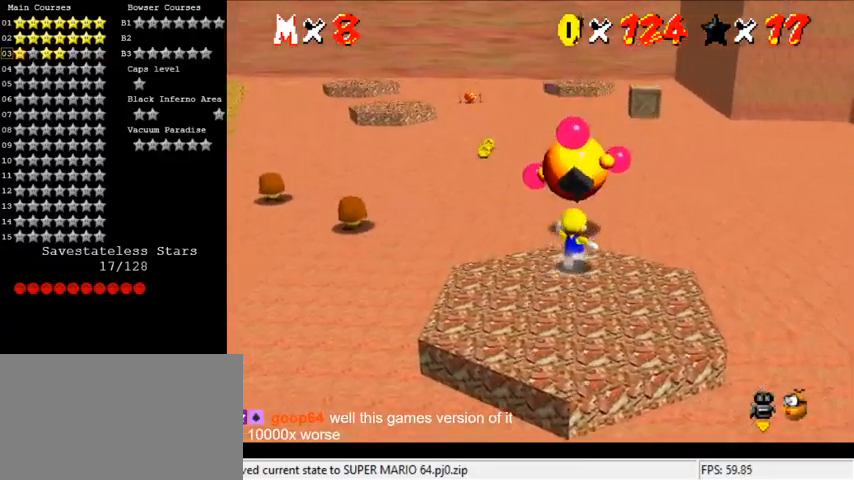
{"keys": ["ctrl", "down", "right"], "events": [[133, "shift", "down"], [200, "shift", "up"], [333, "up", "up"], [433, "right", "down"], [467, "ctrl", "down"], [467, "down", "down"]]}
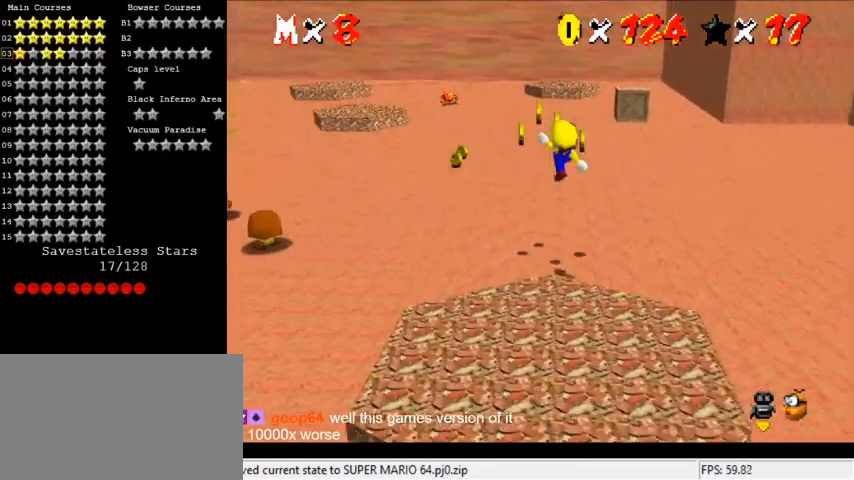
{"keys": ["up"], "events": [[67, "down", "up"], [67, "right", "up"], [100, "ctrl", "up"], [133, "left", "down"], [333, "up", "down"], [400, "left", "up"]]}
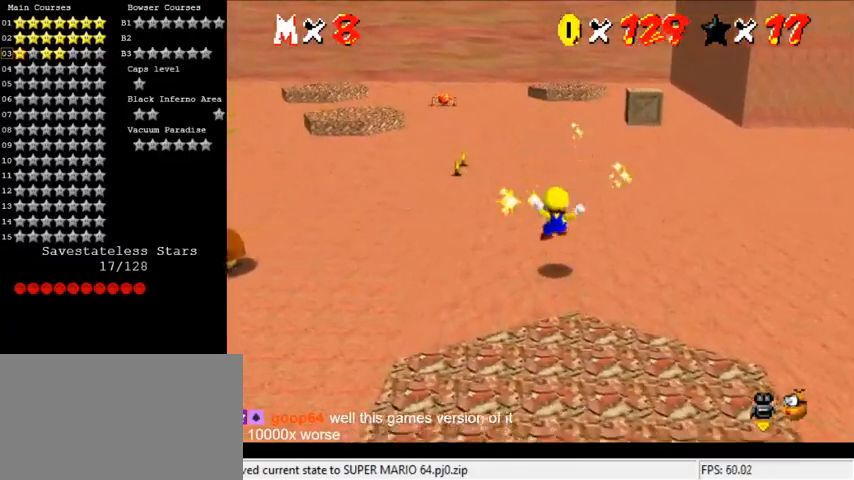
{"keys": ["left", "up"], "events": [[200, "left", "down"]]}
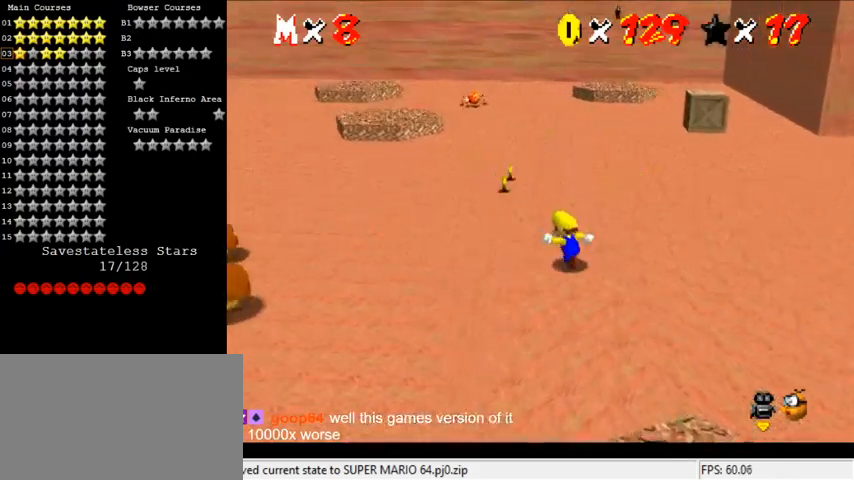
{"keys": ["left", "up"], "events": [[367, "a", "down"], [467, "a", "up"]]}
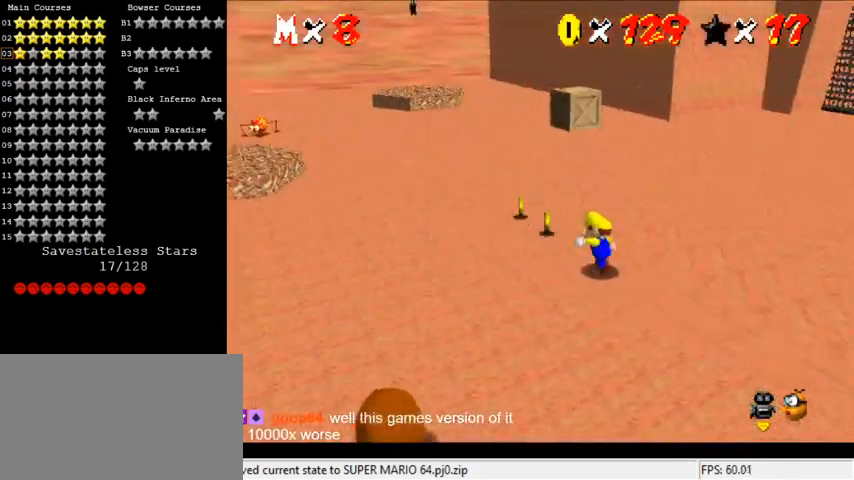
{"keys": [], "events": [[267, "left", "up"], [333, "up", "up"]]}
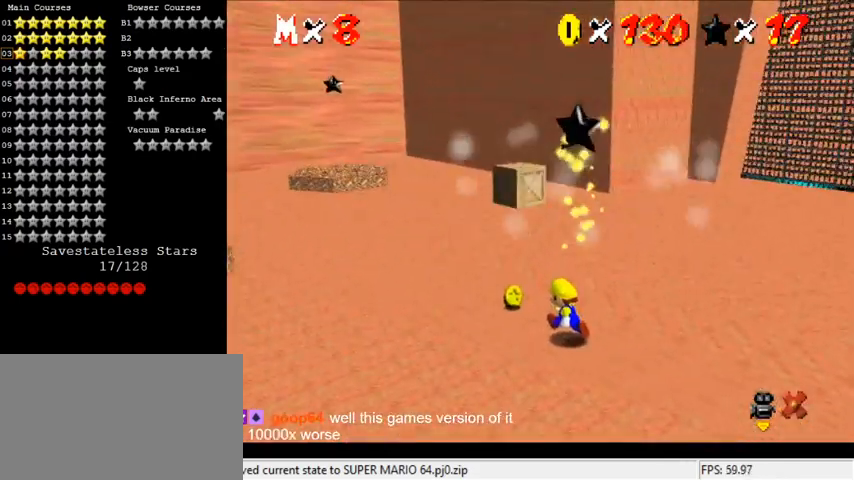
{"keys": [], "events": []}
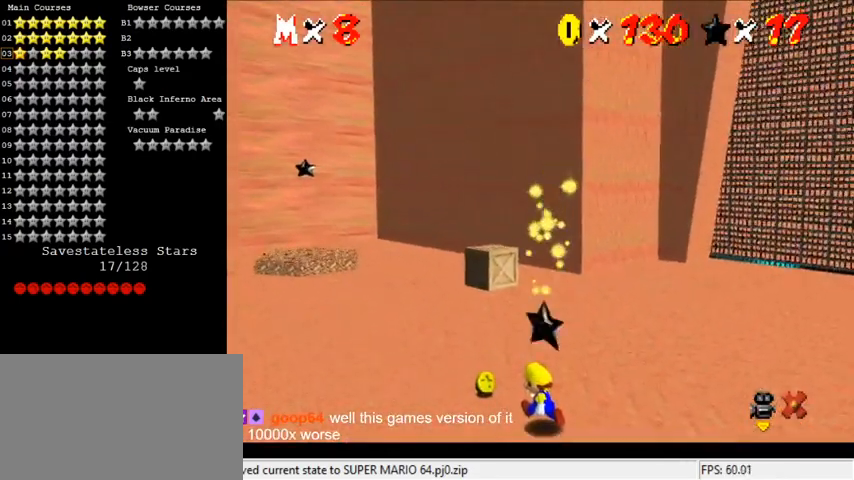
{"keys": [], "events": []}
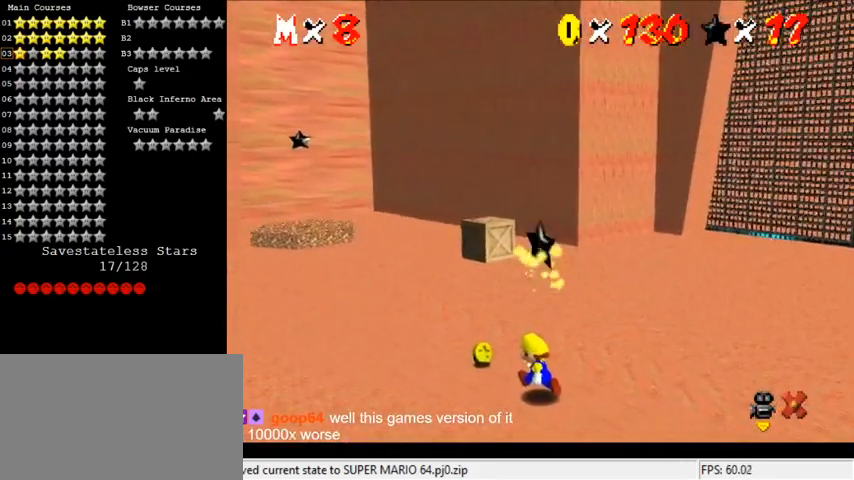
{"keys": [], "events": []}
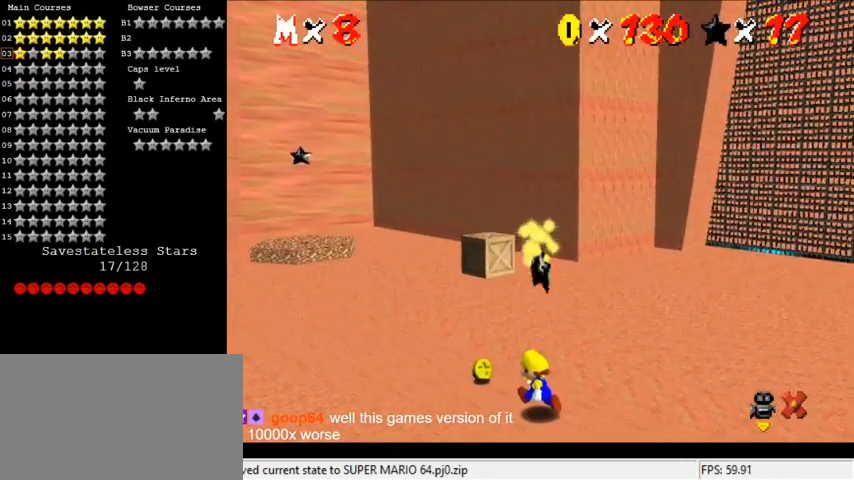
{"keys": [], "events": []}
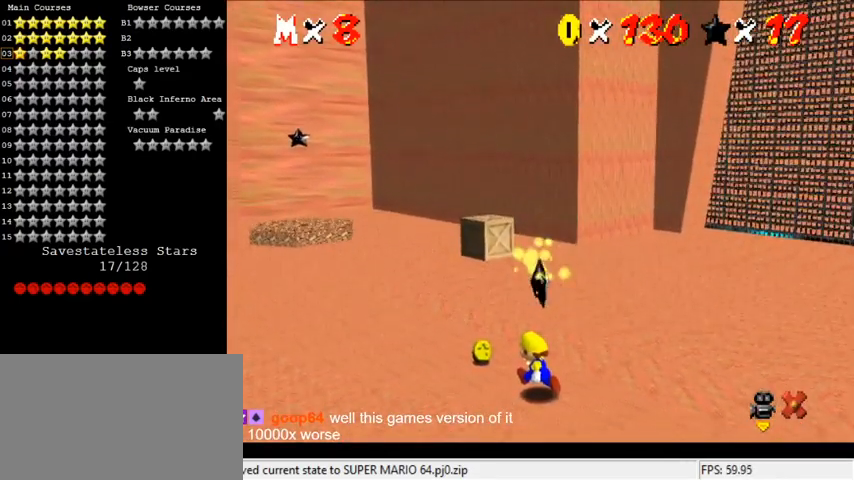
{"keys": [], "events": []}
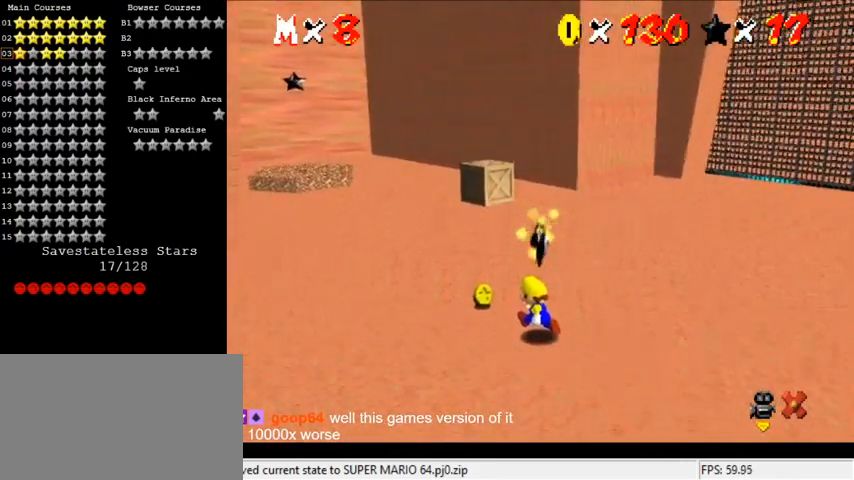
{"keys": ["shift", "y"], "events": [[267, "shift", "down"], [267, "y", "down"], [367, "shift", "up"], [367, "y", "up"], [433, "shift", "down"], [433, "y", "down"]]}
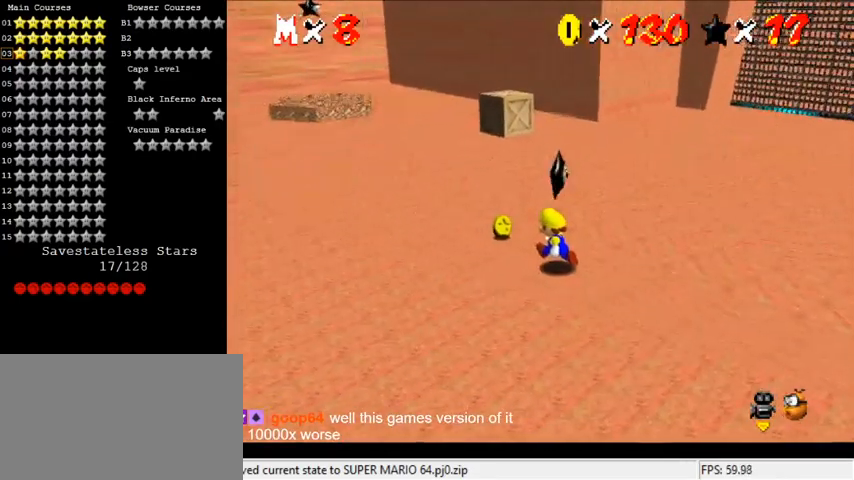
{"keys": ["shift", "y"], "events": [[33, "shift", "up"], [33, "y", "up"], [133, "shift", "down"], [133, "y", "down"], [167, "shift", "up"], [167, "y", "up"], [267, "shift", "down"], [267, "y", "down"], [367, "shift", "up"], [367, "y", "up"], [400, "shift", "down"], [400, "y", "down"]]}
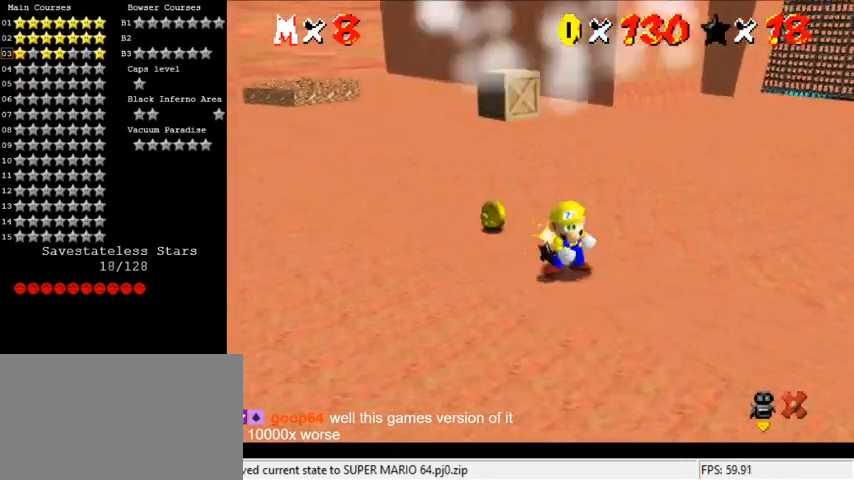
{"keys": [], "events": [[33, "shift", "up"], [33, "y", "up"]]}
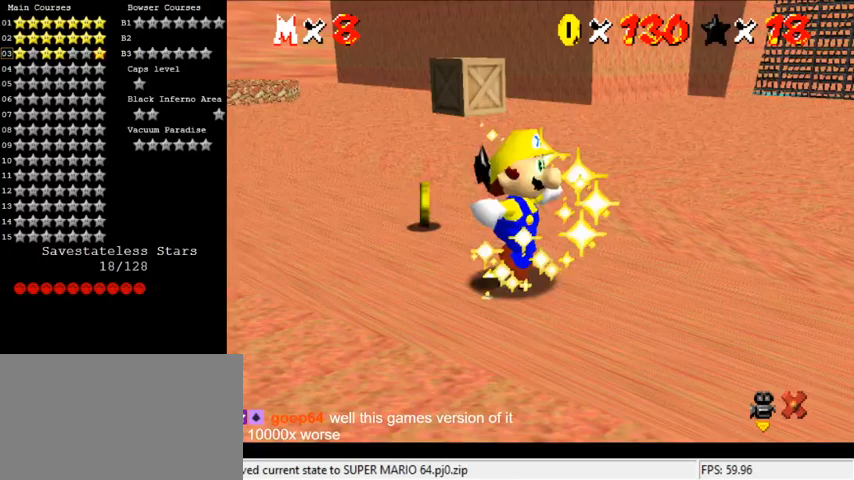
{"keys": [], "events": []}
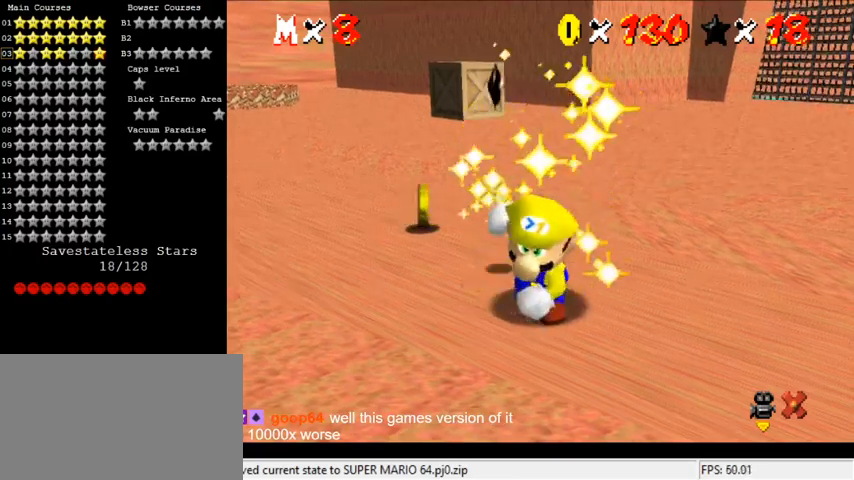
{"keys": [], "events": []}
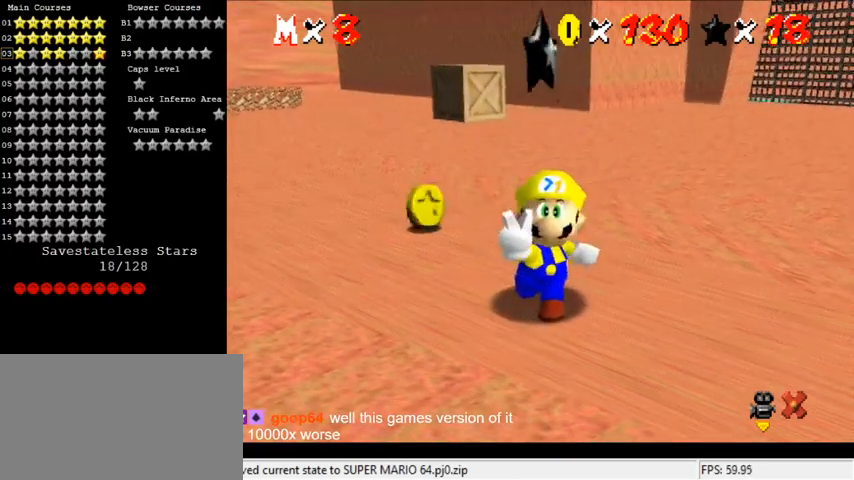
{"keys": [], "events": []}
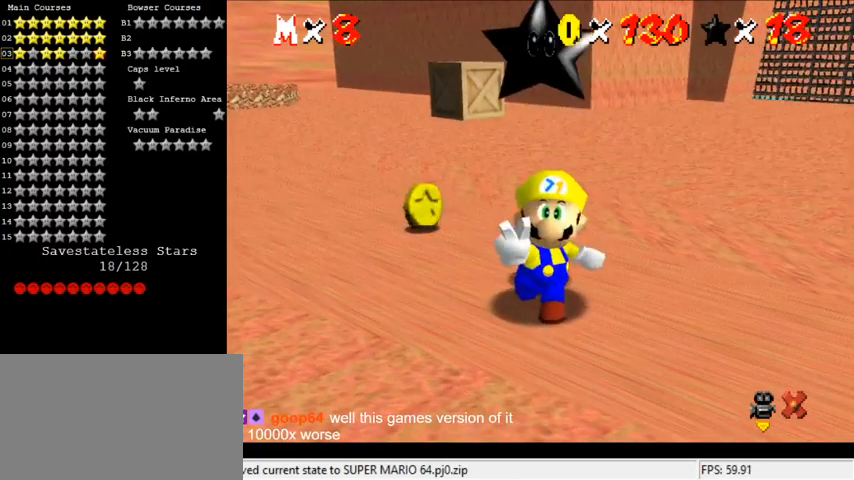
{"keys": [], "events": []}
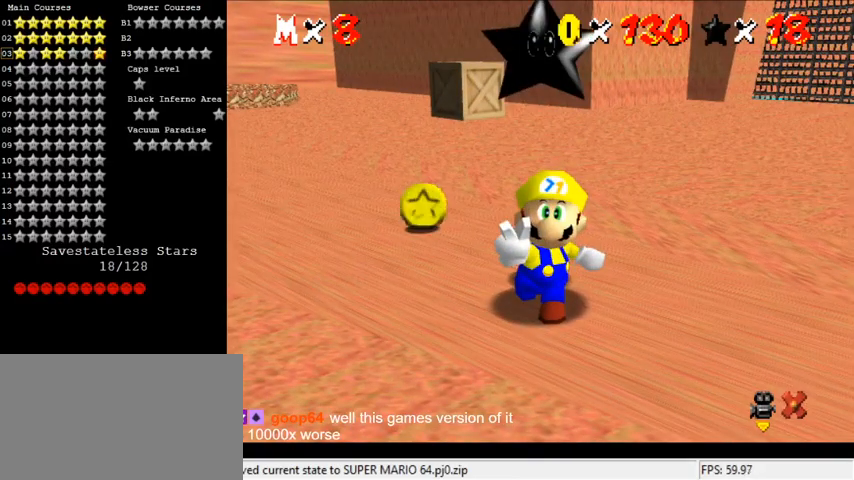
{"keys": [], "events": [[233, "shift", "down"], [333, "shift", "up"], [433, "shift", "down"], [467, "shift", "up"]]}
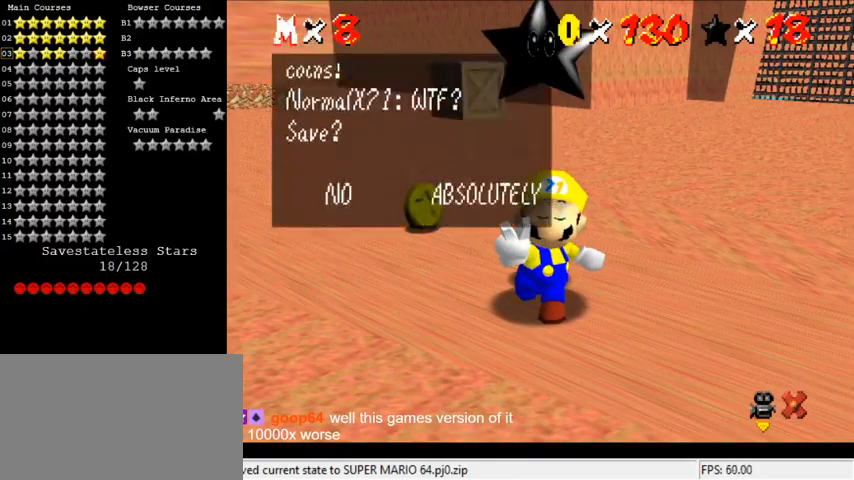
{"keys": ["up"], "events": [[100, "shift", "down"], [167, "shift", "up"], [267, "shift", "down"], [333, "up", "down"], [400, "shift", "up"]]}
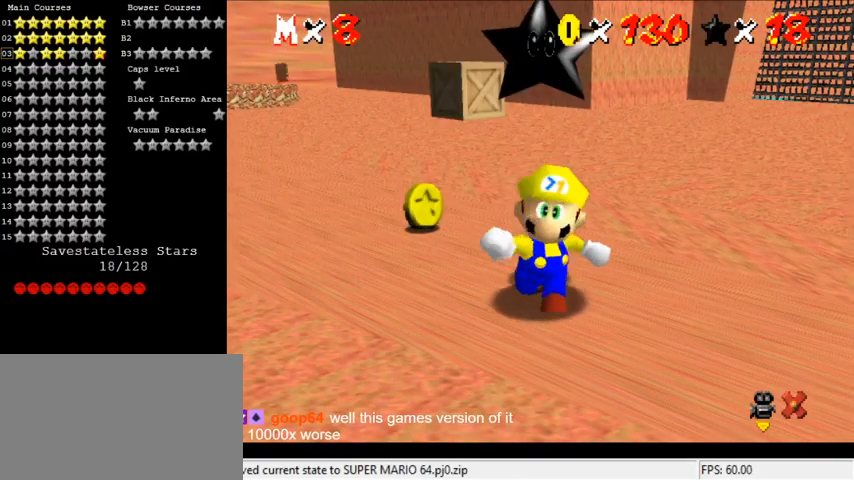
{"keys": ["shift", "up"], "events": [[33, "shift", "down"], [133, "shift", "up"], [267, "shift", "down"]]}
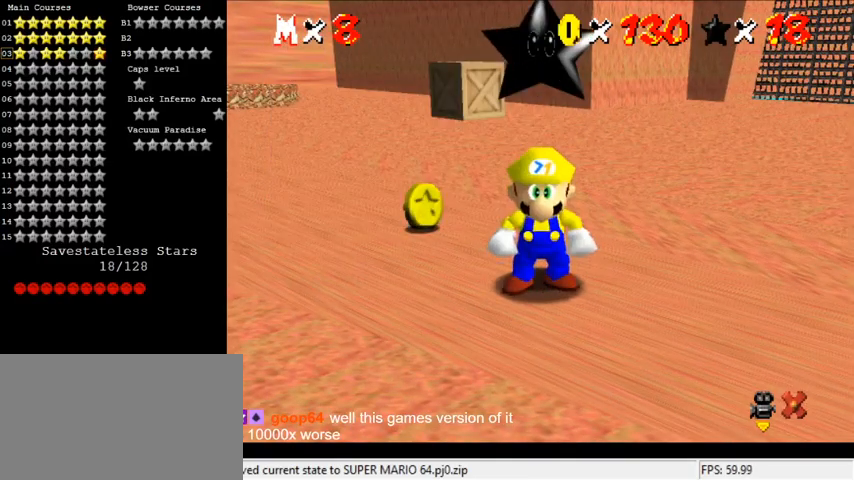
{"keys": ["left", "up"], "events": [[233, "left", "down"], [333, "ctrl", "down"], [467, "ctrl", "up"], [467, "shift", "up"]]}
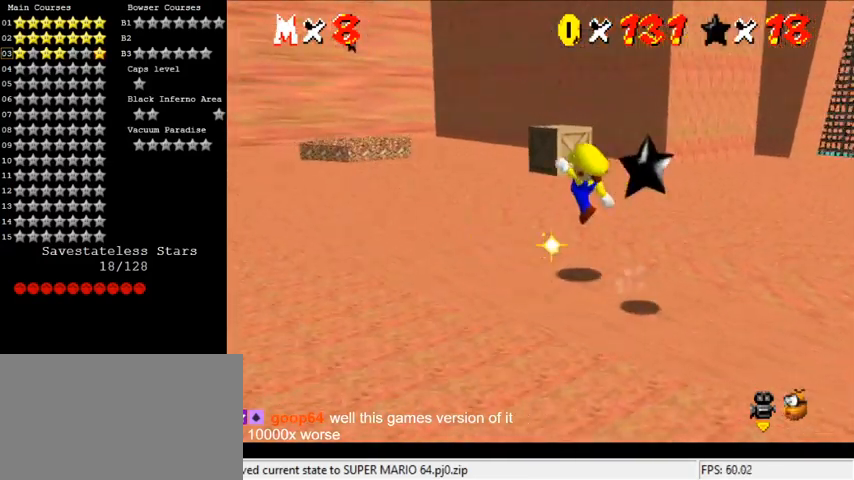
{"keys": ["left", "shift", "up"], "events": [[200, "shift", "down"]]}
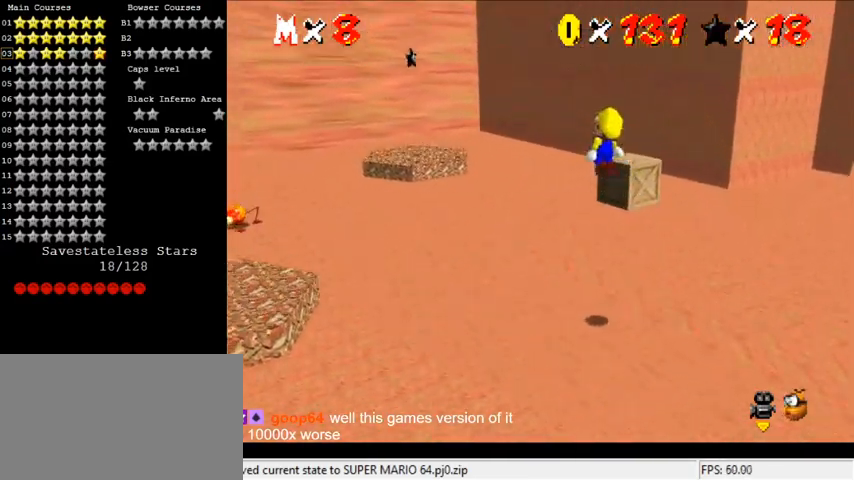
{"keys": ["left", "up"], "events": [[67, "ctrl", "down"], [267, "ctrl", "up"], [367, "shift", "up"]]}
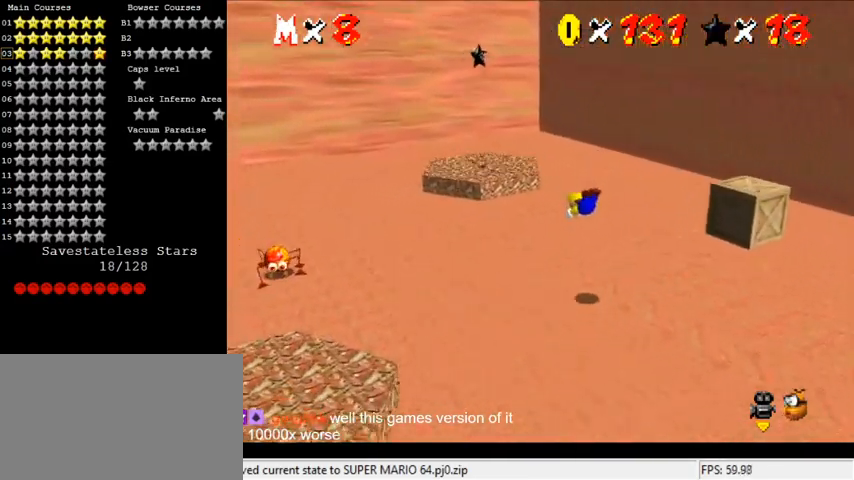
{"keys": ["left", "shift", "up"], "events": [[267, "shift", "down"]]}
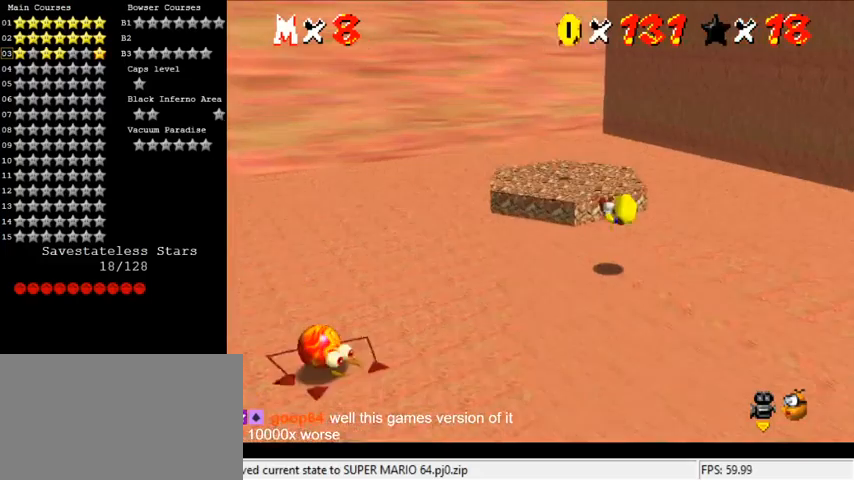
{"keys": ["up"], "events": [[33, "left", "up"], [200, "shift", "up"], [367, "shift", "down"], [467, "shift", "up"]]}
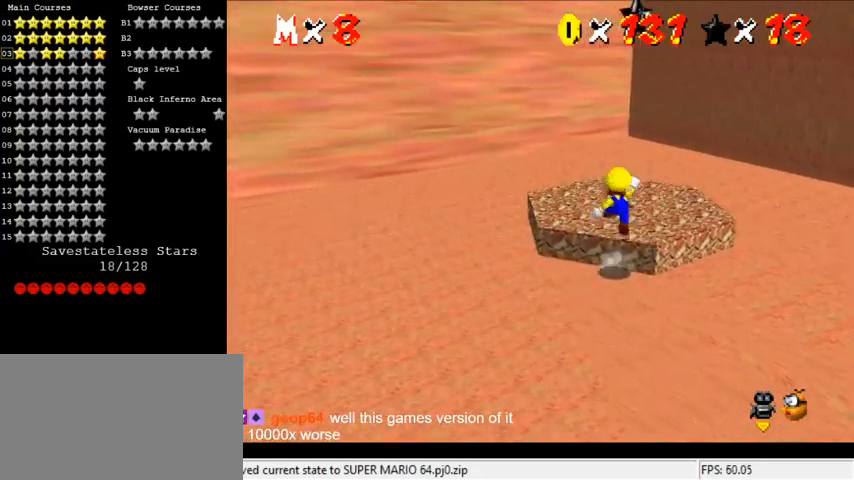
{"keys": ["left", "shift", "up"], "events": [[67, "right", "down"], [100, "a", "down"], [167, "right", "up"], [200, "a", "up"], [233, "left", "down"], [400, "shift", "down"]]}
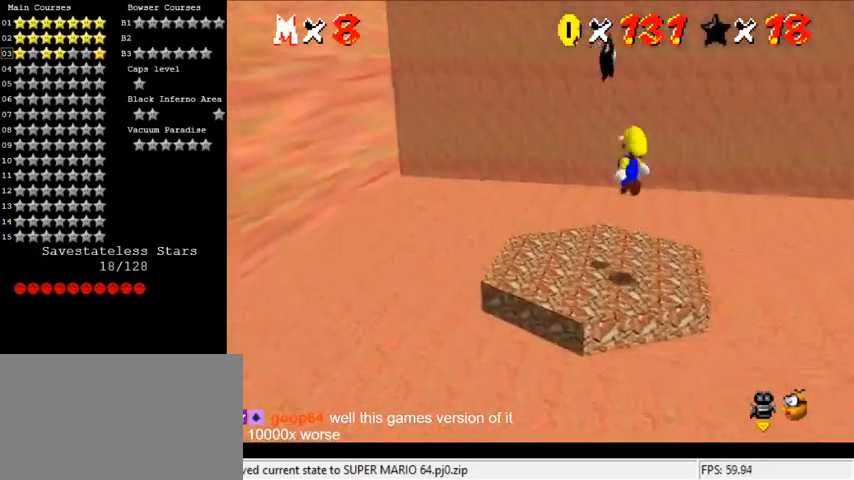
{"keys": [], "events": [[133, "shift", "up"], [167, "left", "up"], [167, "up", "up"], [167, "y", "down"], [200, "shift", "down"], [367, "shift", "up"], [367, "y", "up"]]}